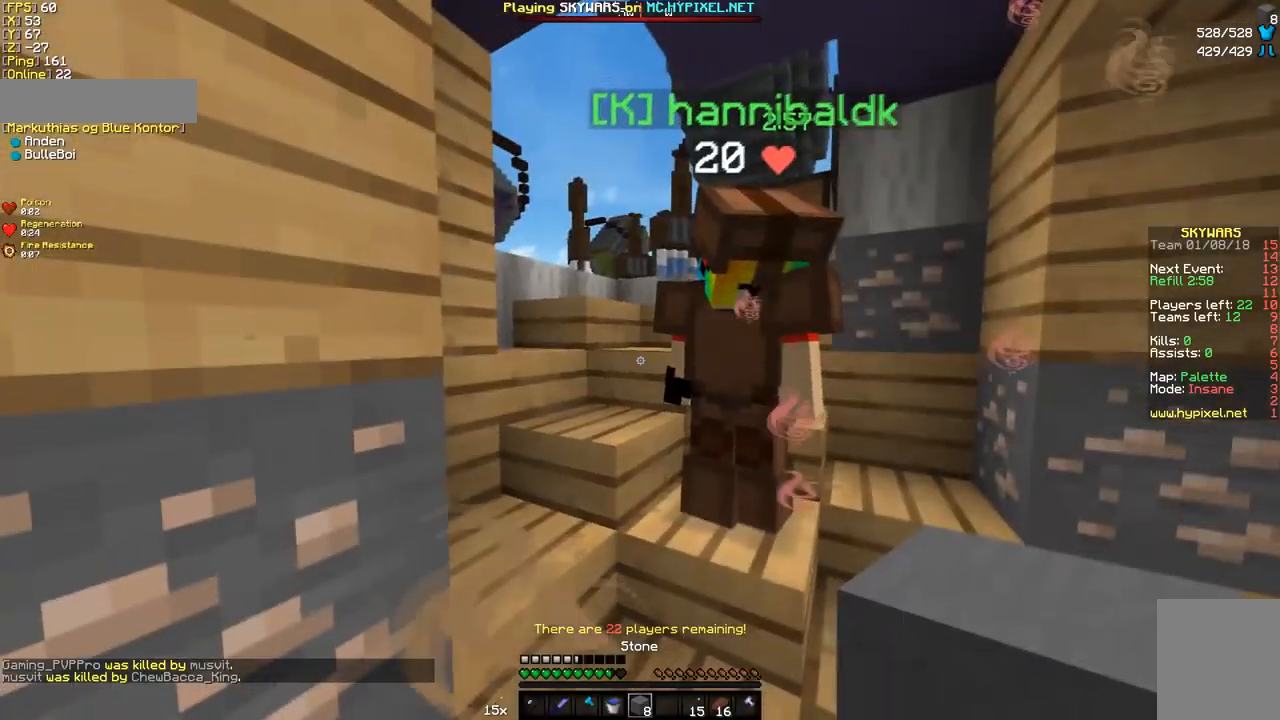
Gameplay with keyboard and mouse; each line is a JSON object with the keys and mouse buttons held at the frame after it. "events" lists presses ("down") and releases ("up") of "a", "d", "s", "w", "mouse_left" and "mouse_right" between this image and that frame as [ms after this image, input, new state], when the widget could be followed in between. "mouse_left", "mouse_right" = the "left", "right" buttons of the "mouse" list. No other keys are recorded. Fast repeated clicks can show as one long hold. Mouse movement is not recorded.
{"keys": [], "mouse": [], "events": []}
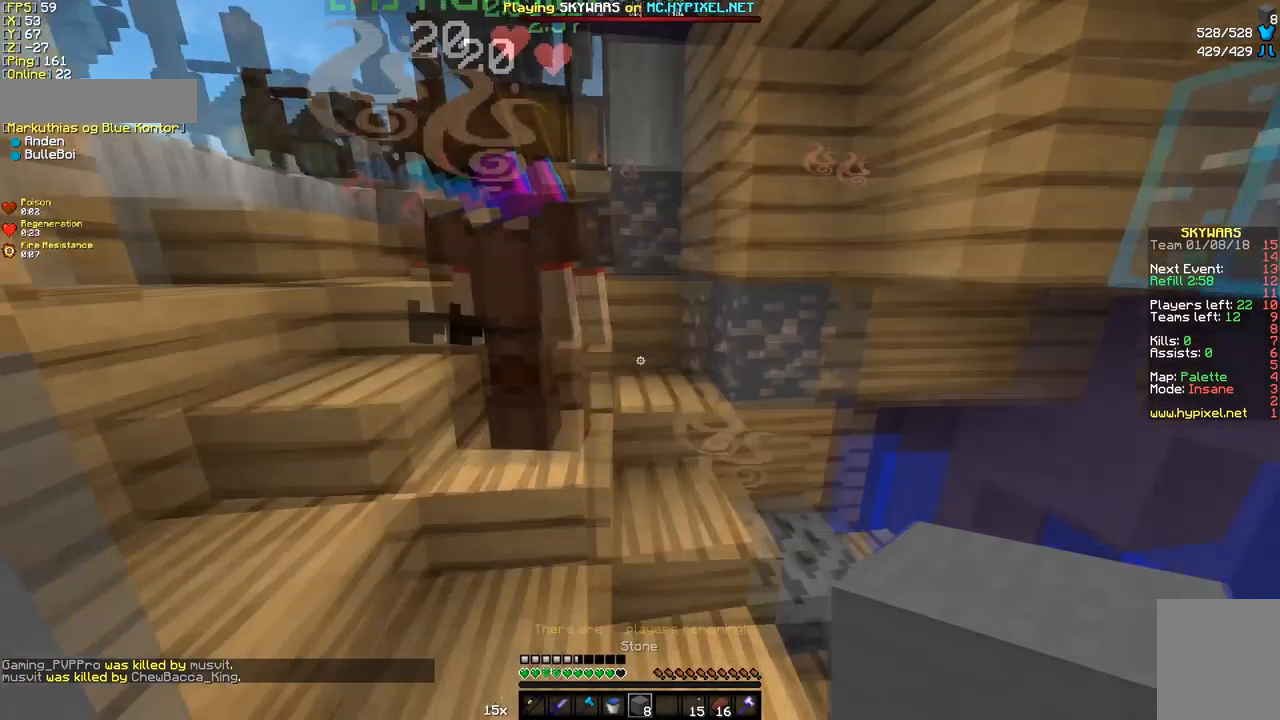
{"keys": [], "mouse": [], "events": []}
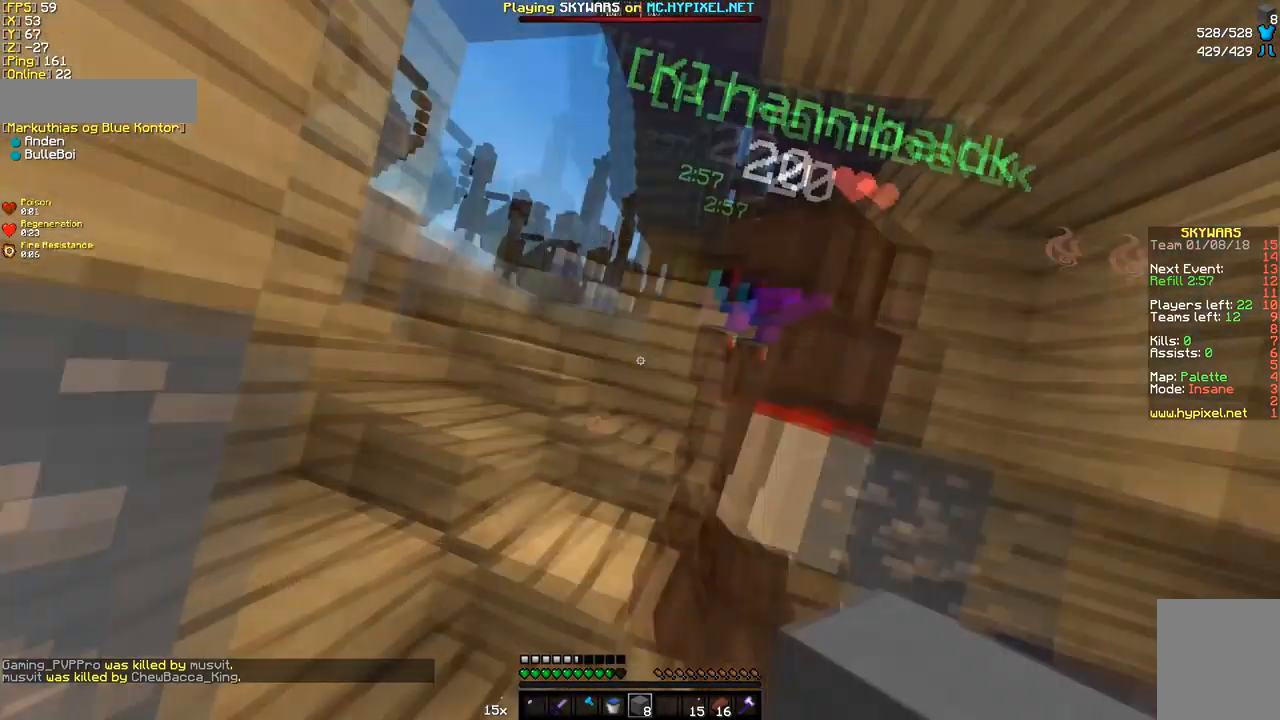
{"keys": [], "mouse": [], "events": [[343, "w", "down"], [411, "w", "up"]]}
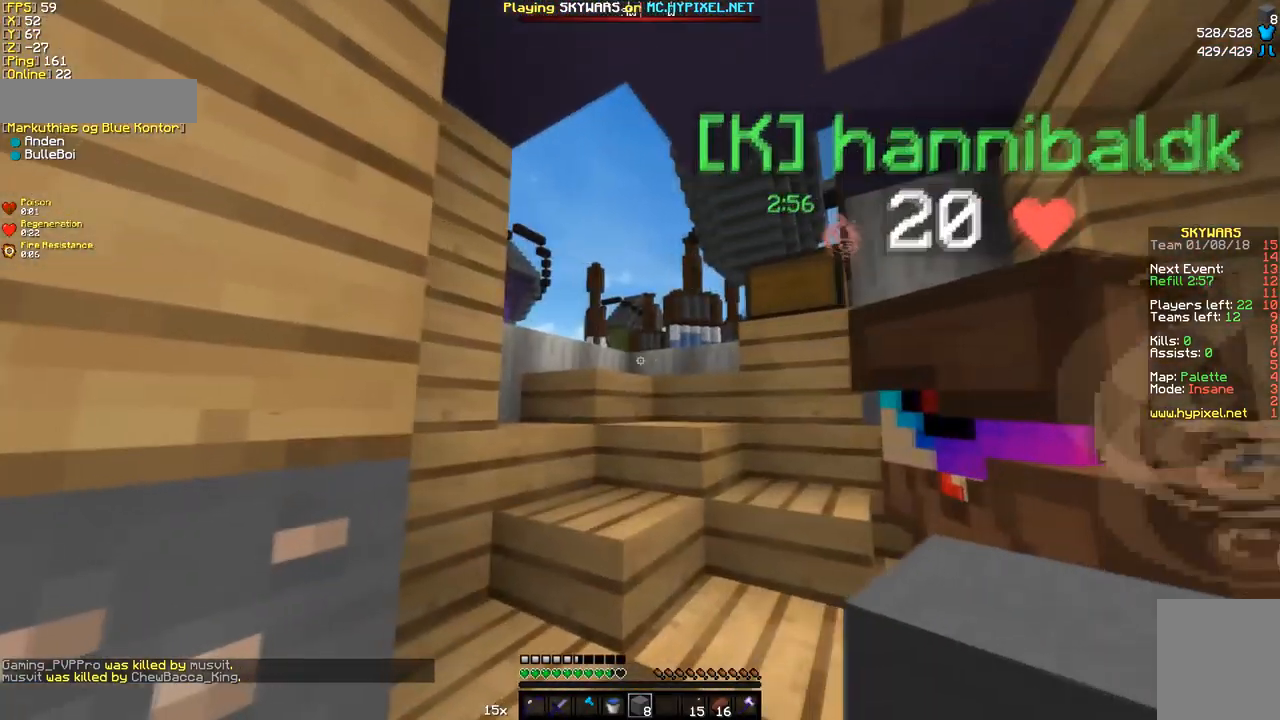
{"keys": ["w"], "mouse": [], "events": [[102, "w", "down"]]}
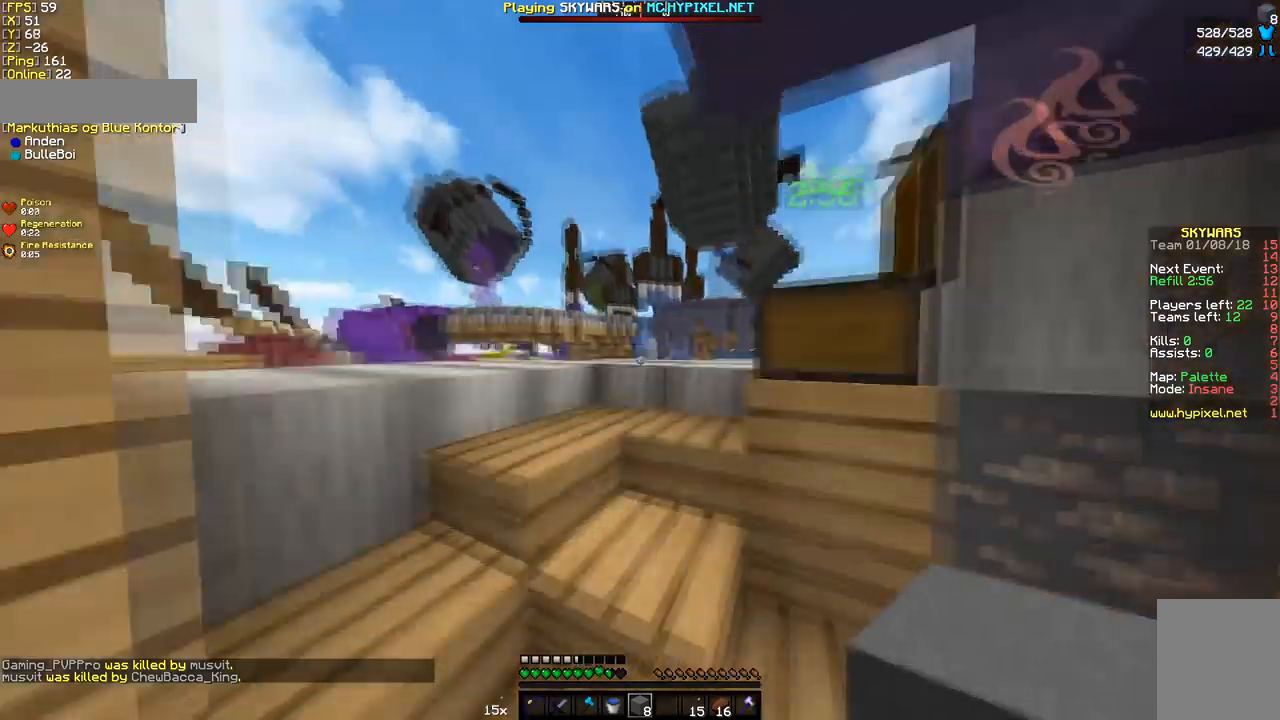
{"keys": ["w"], "mouse": [], "events": []}
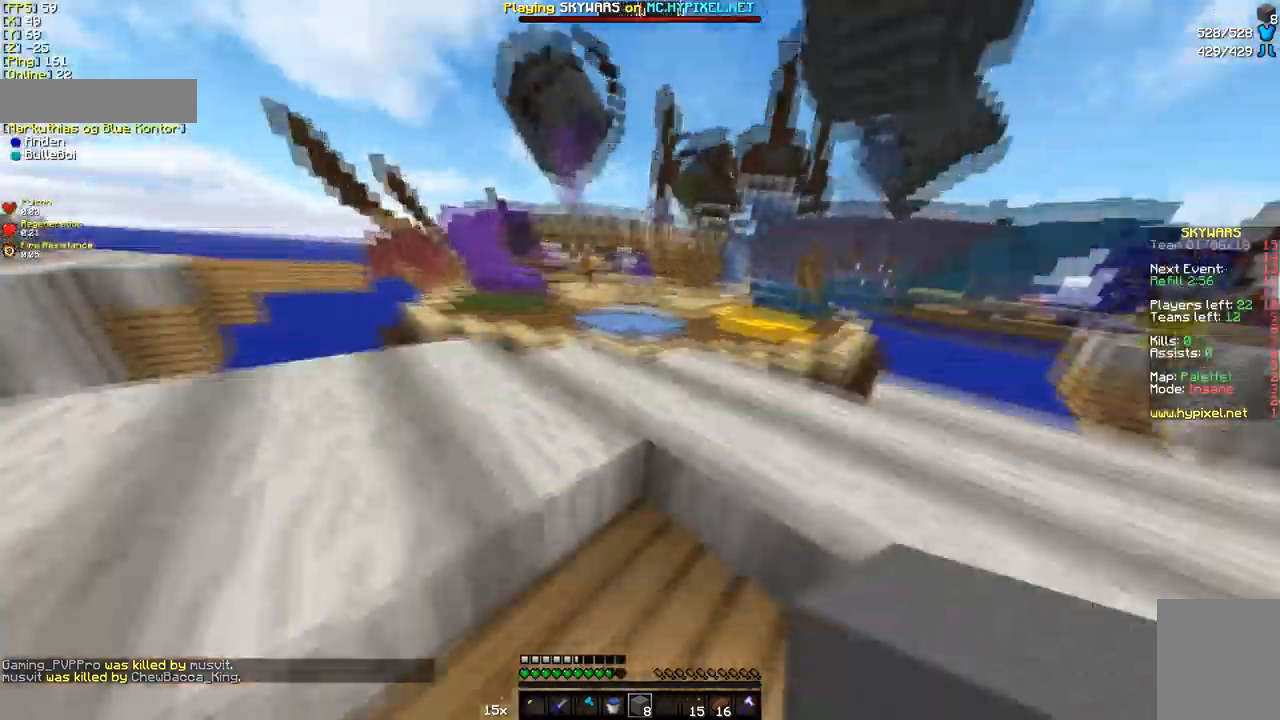
{"keys": ["d", "w"], "mouse": [], "events": [[68, "w", "up"], [239, "d", "down"], [239, "w", "down"]]}
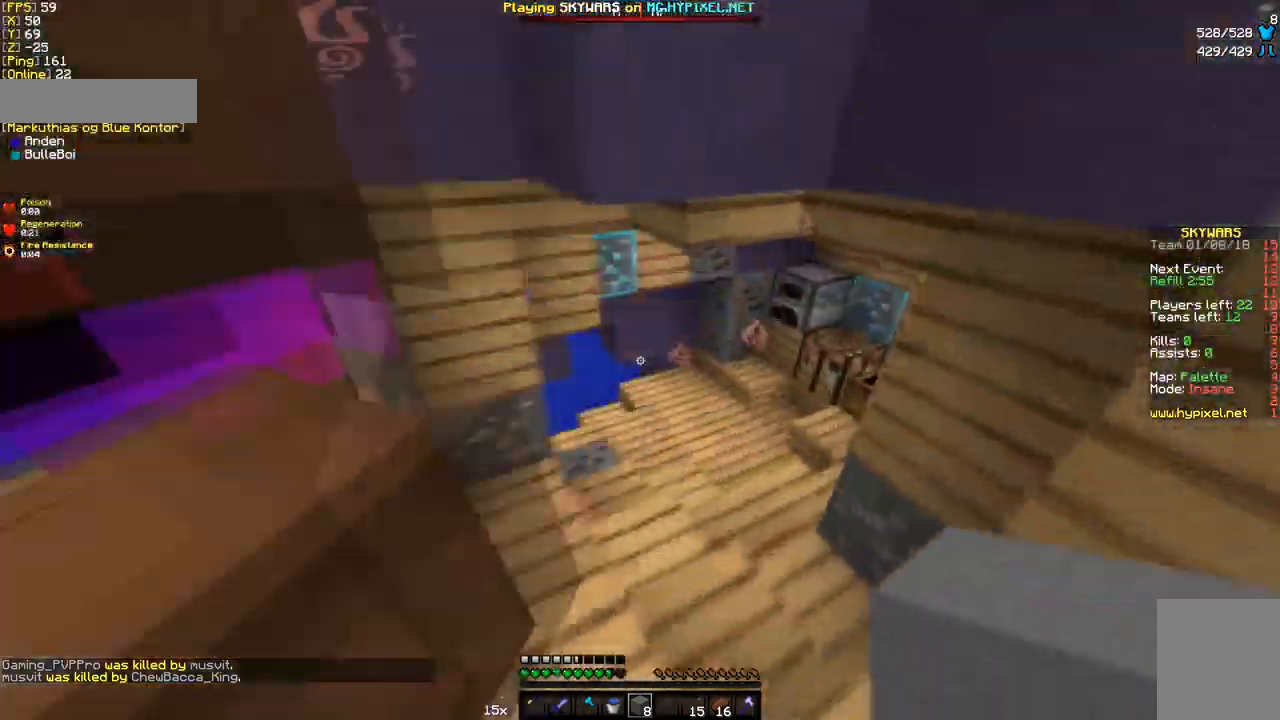
{"keys": ["a"], "mouse": [], "events": [[240, "d", "up"], [308, "w", "up"], [411, "a", "down"]]}